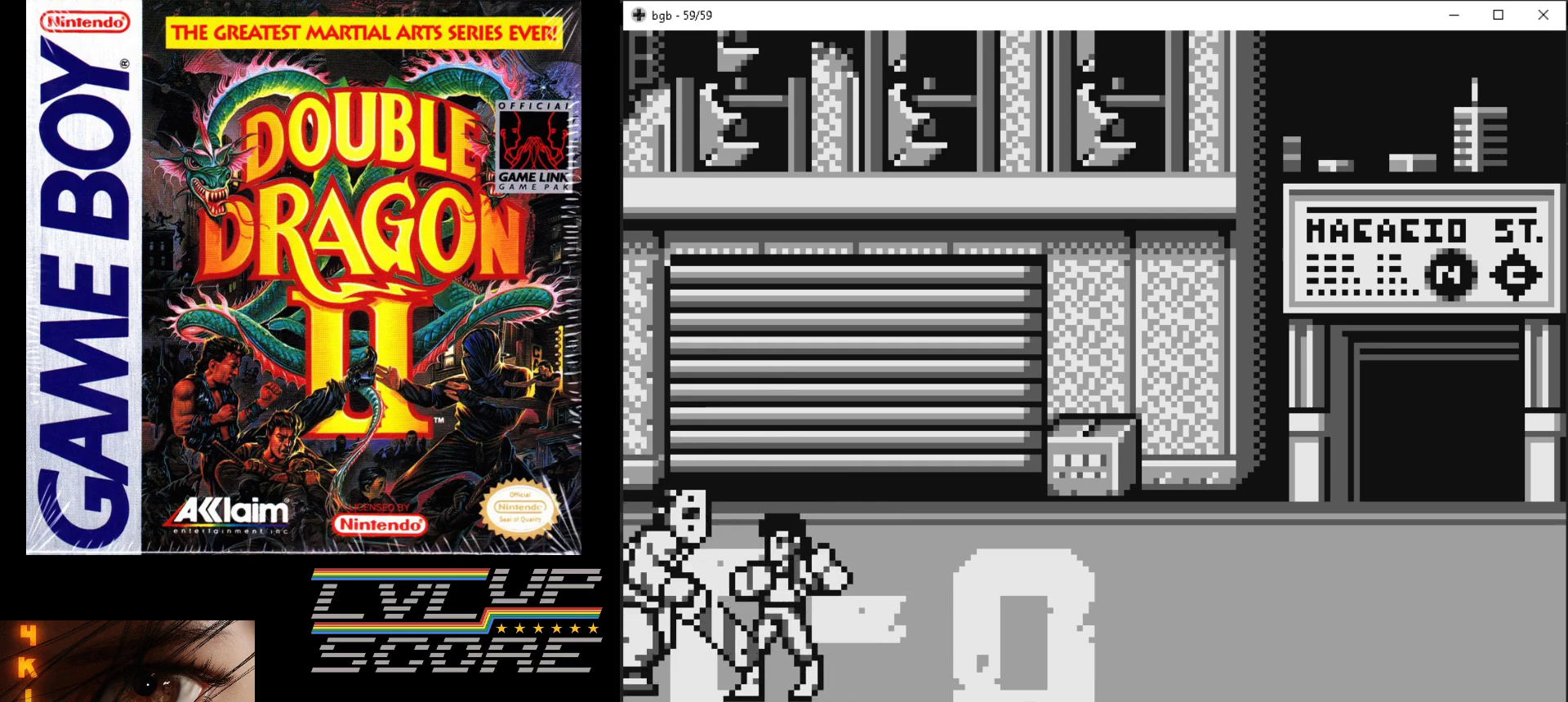
Gameplay with a controller (Nintendo layout); each line is a JSON object with the inputs held at the frame after it. "events" lists button and stick changes between this image and that frame as [ms after this image, input, new state], when the widget could be followed in between. Not read: L3 R3.
{"buttons": [], "events": [[33, "B", "down"], [133, "B", "up"], [167, "B", "down"], [417, "B", "up"]]}
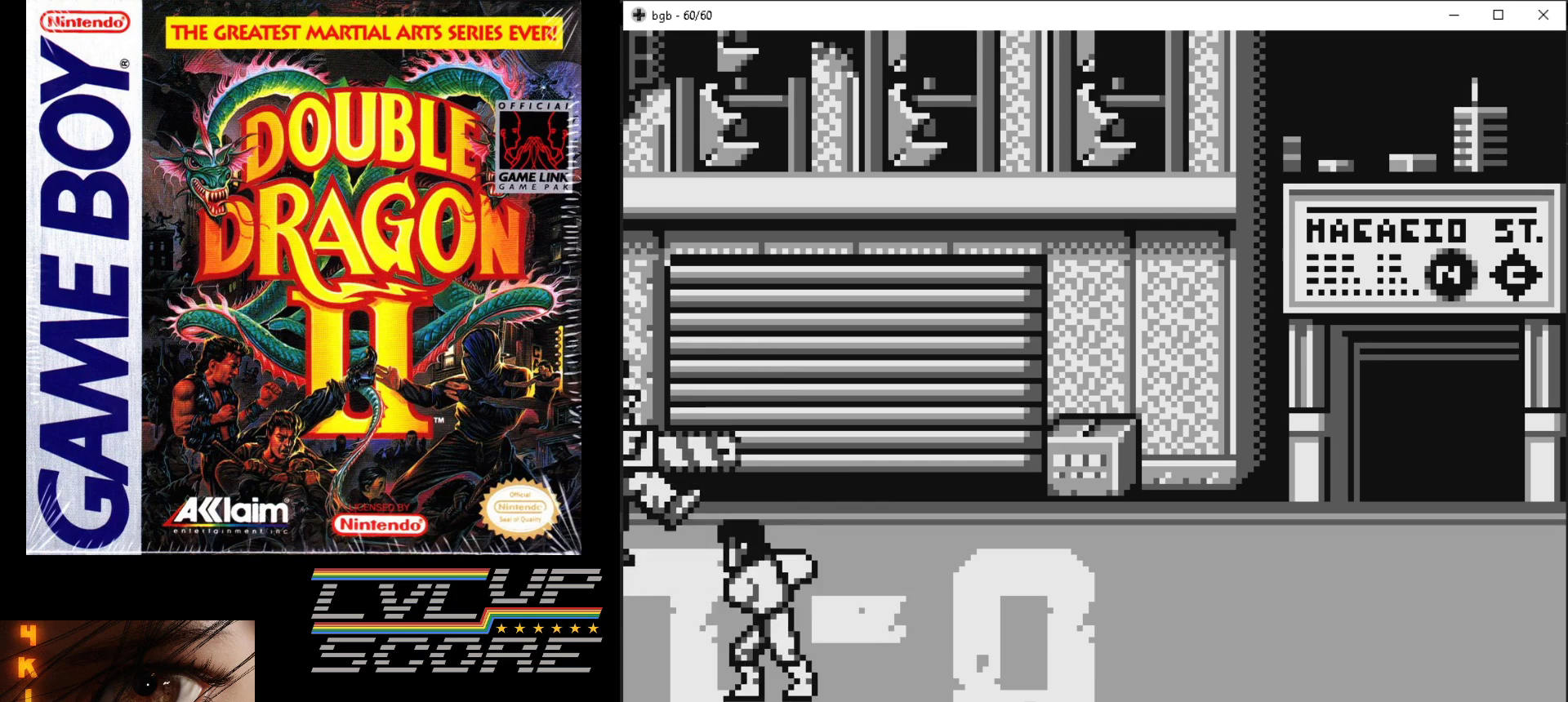
{"buttons": ["DPAD_DOWN"], "events": [[83, "DPAD_RIGHT", "down"], [200, "DPAD_DOWN", "down"], [467, "DPAD_RIGHT", "up"]]}
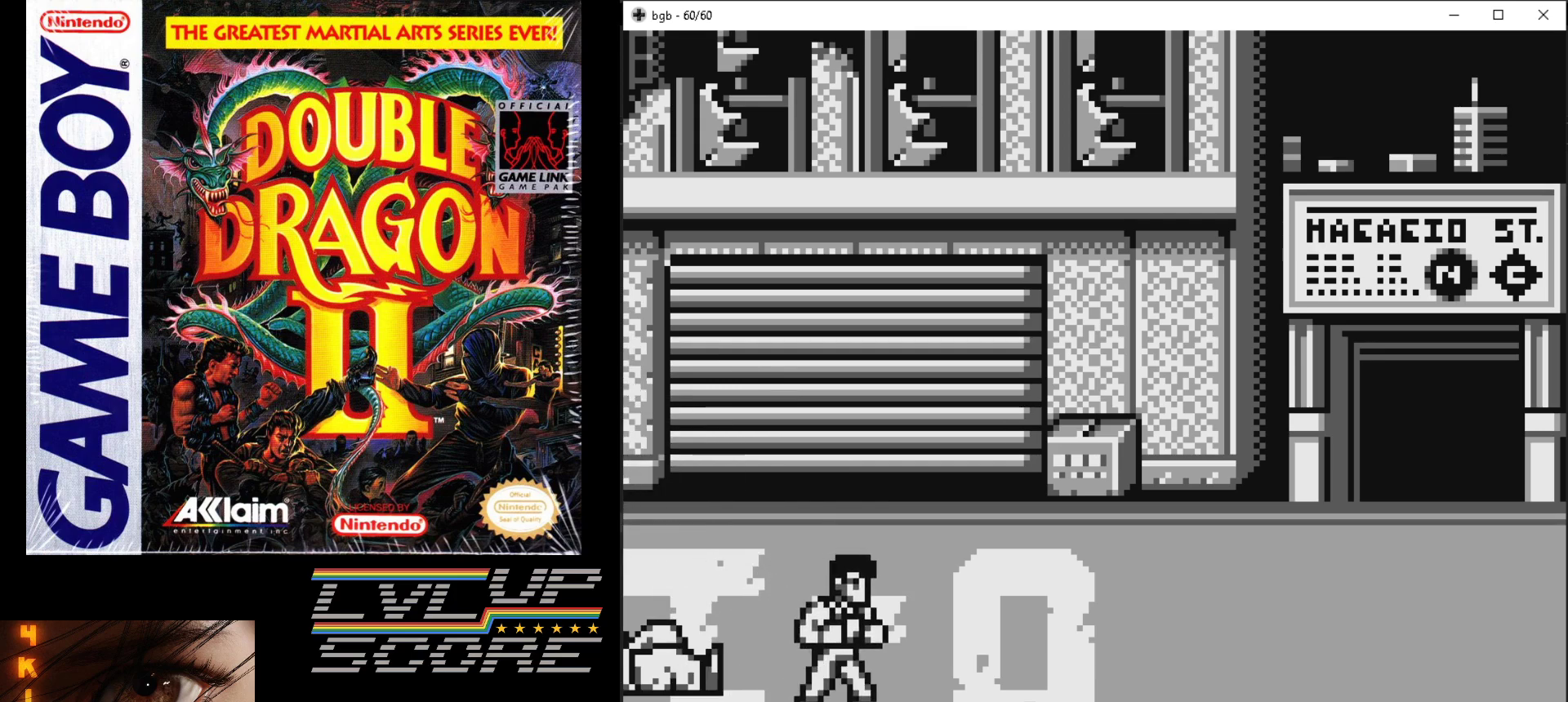
{"buttons": [], "events": [[17, "DPAD_LEFT", "down"], [33, "DPAD_DOWN", "up"], [167, "DPAD_LEFT", "up"]]}
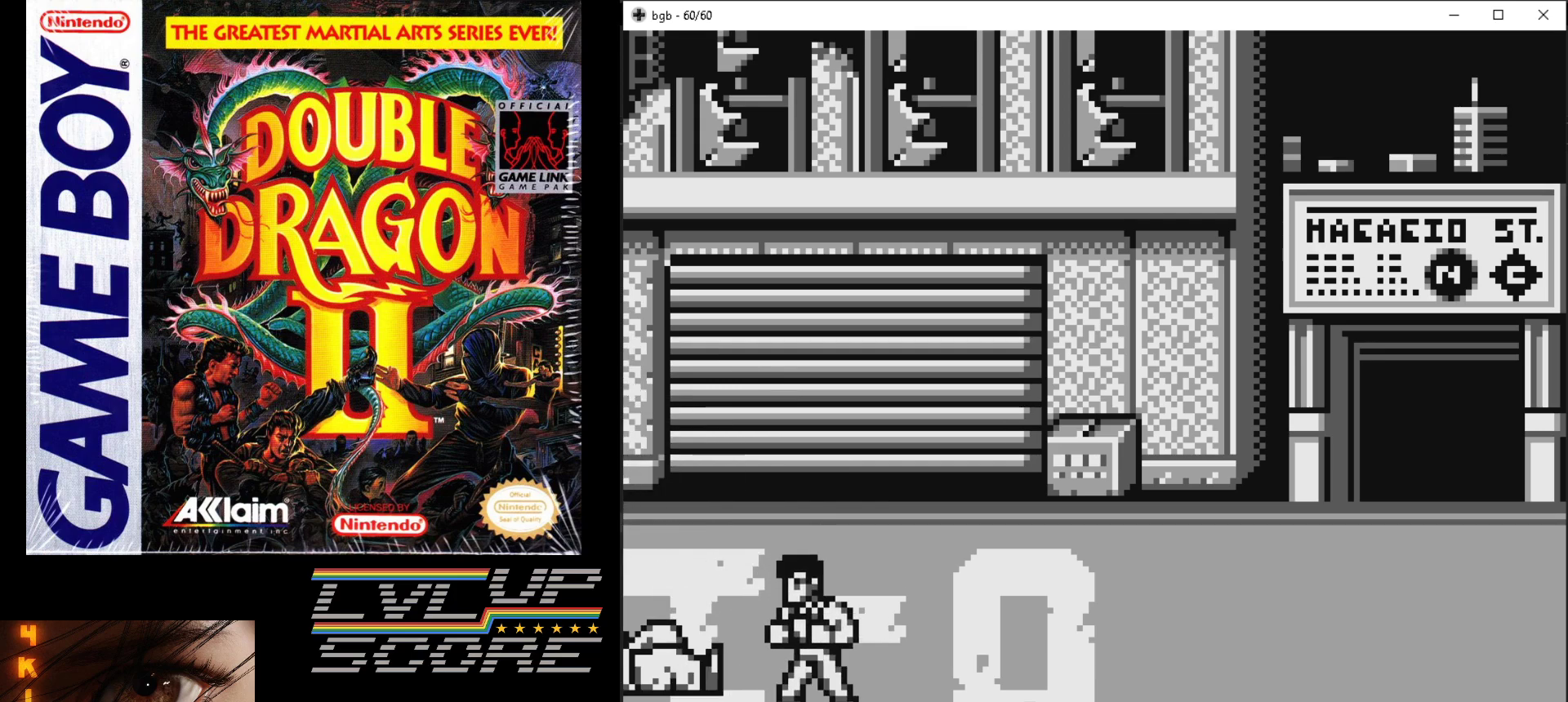
{"buttons": ["DPAD_LEFT"], "events": [[483, "DPAD_LEFT", "down"]]}
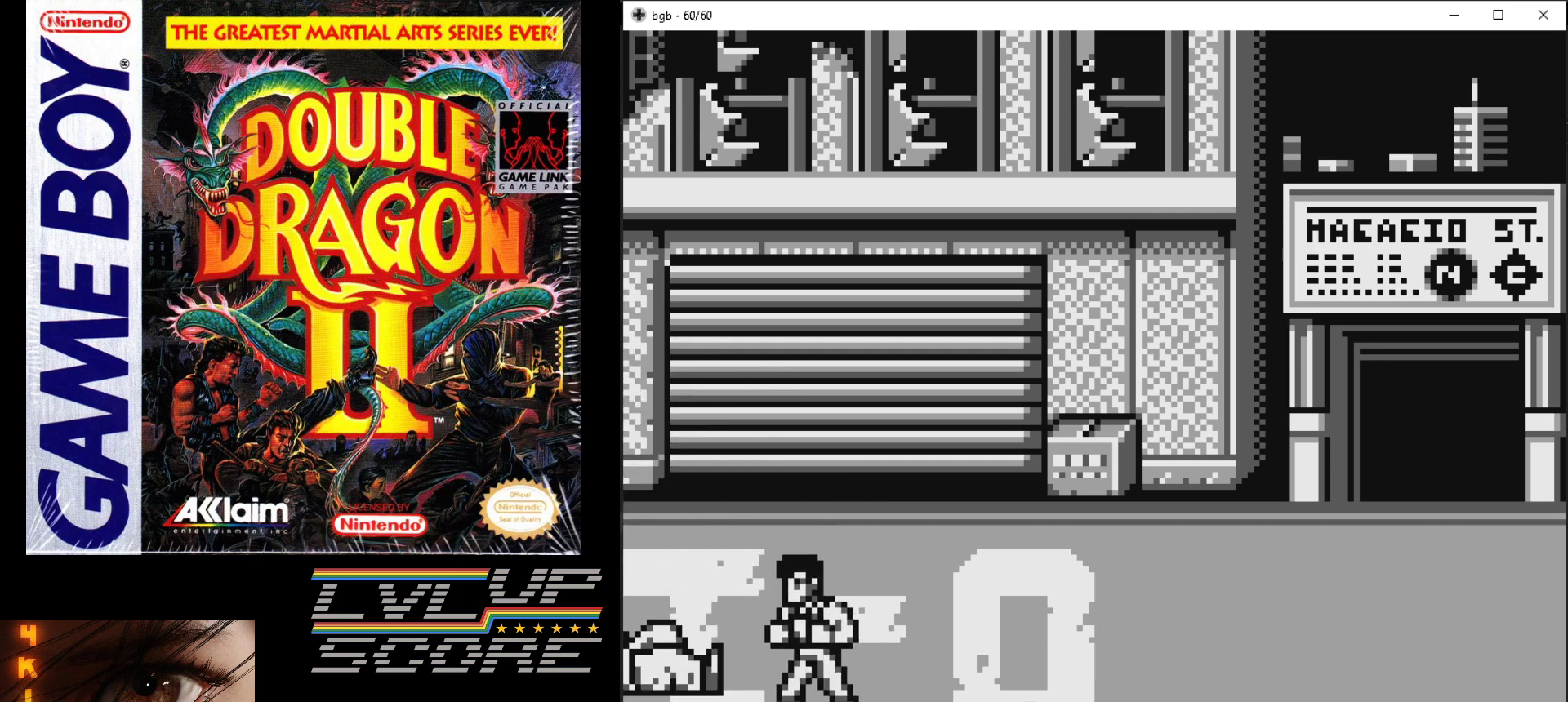
{"buttons": ["B", "DPAD_LEFT"], "events": [[183, "DPAD_UP", "down"], [300, "B", "down"], [350, "DPAD_UP", "up"], [383, "B", "up"], [467, "B", "down"]]}
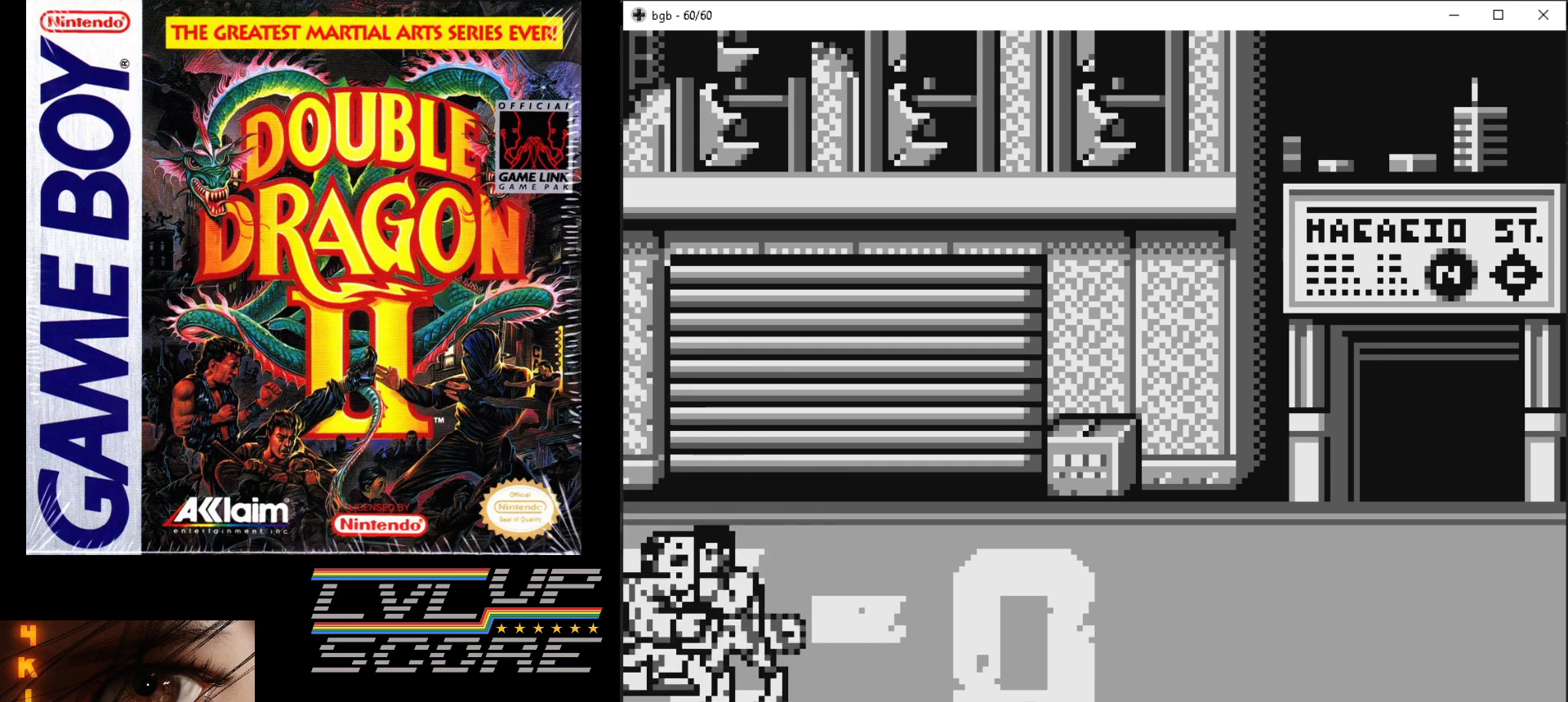
{"buttons": [], "events": [[33, "B", "up"], [33, "DPAD_LEFT", "up"], [83, "B", "down"], [167, "B", "up"], [250, "B", "down"], [333, "B", "up"], [383, "B", "down"], [483, "B", "up"]]}
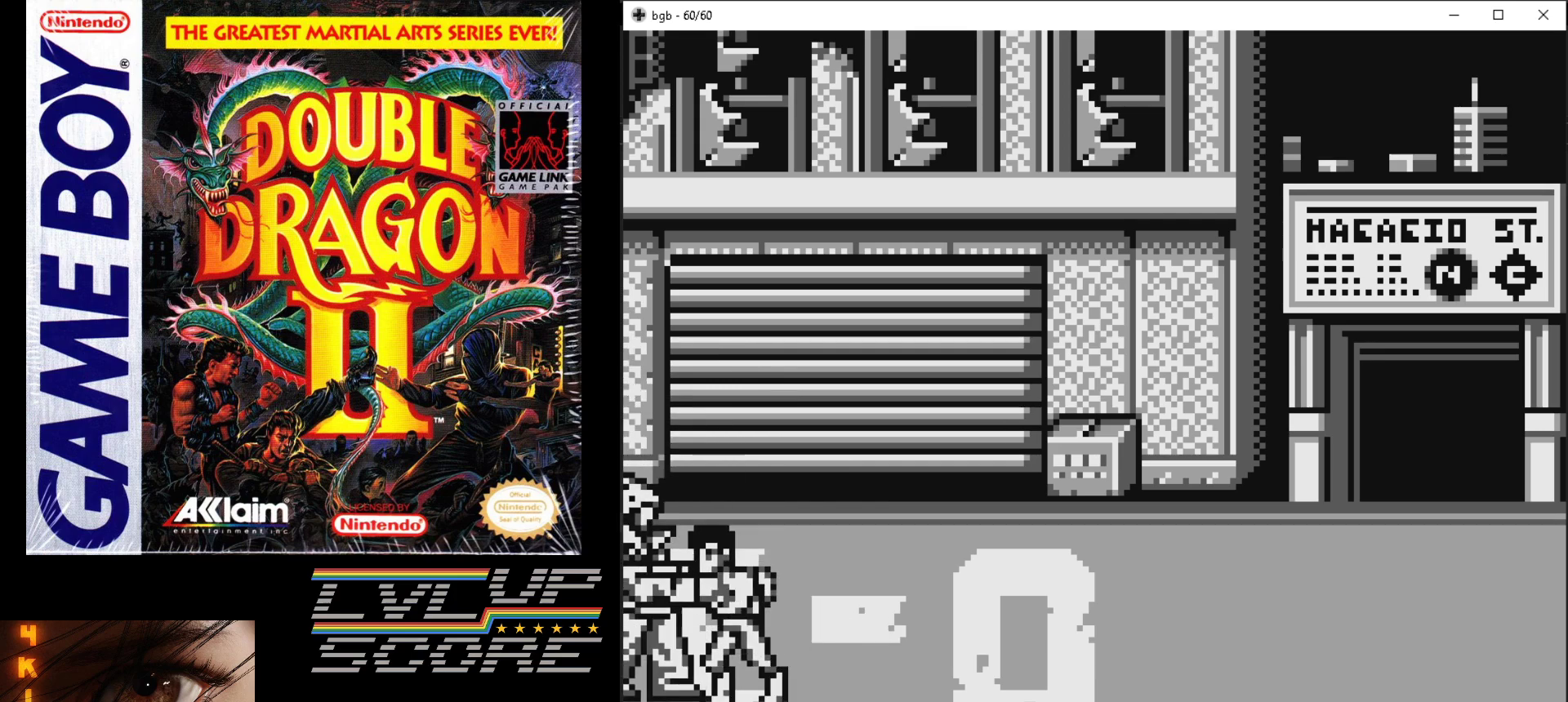
{"buttons": ["B"], "events": [[33, "B", "down"], [133, "B", "up"], [200, "B", "down"], [283, "B", "up"], [350, "B", "down"], [433, "B", "up"], [500, "B", "down"]]}
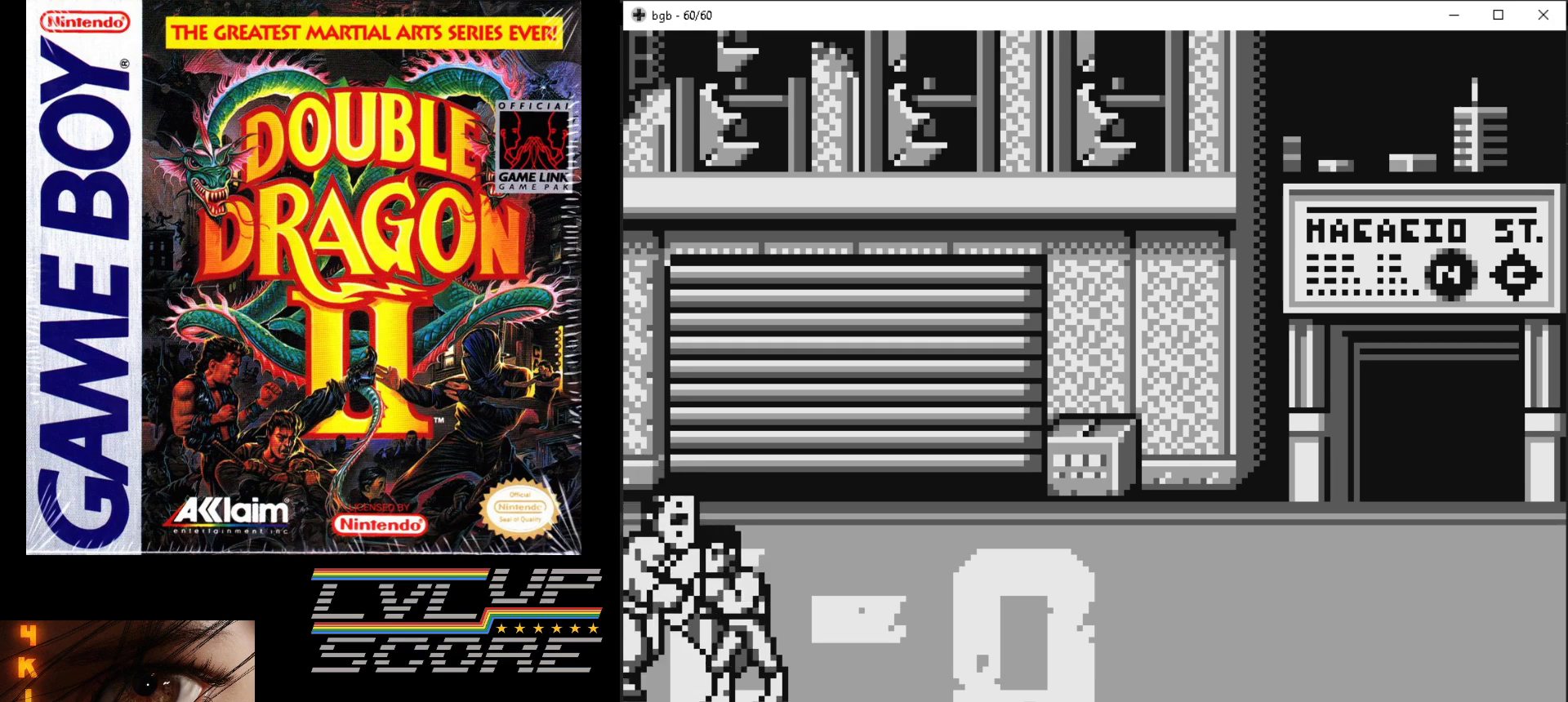
{"buttons": ["B"], "events": [[83, "B", "up"], [150, "B", "down"], [233, "B", "up"], [300, "B", "down"], [400, "B", "up"], [450, "B", "down"]]}
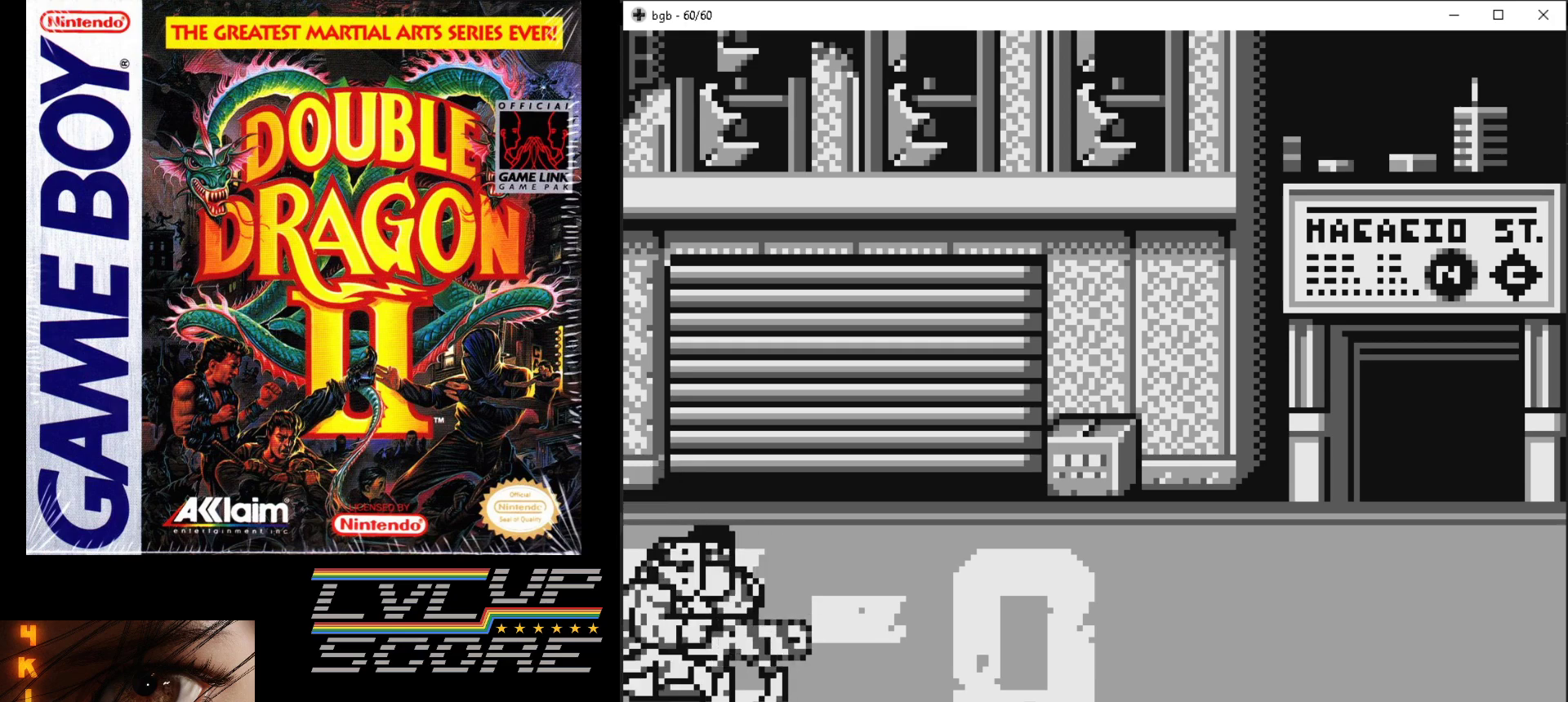
{"buttons": ["DPAD_UP", "DPAD_RIGHT"], "events": [[100, "B", "up"], [100, "DPAD_RIGHT", "down"], [133, "DPAD_UP", "down"]]}
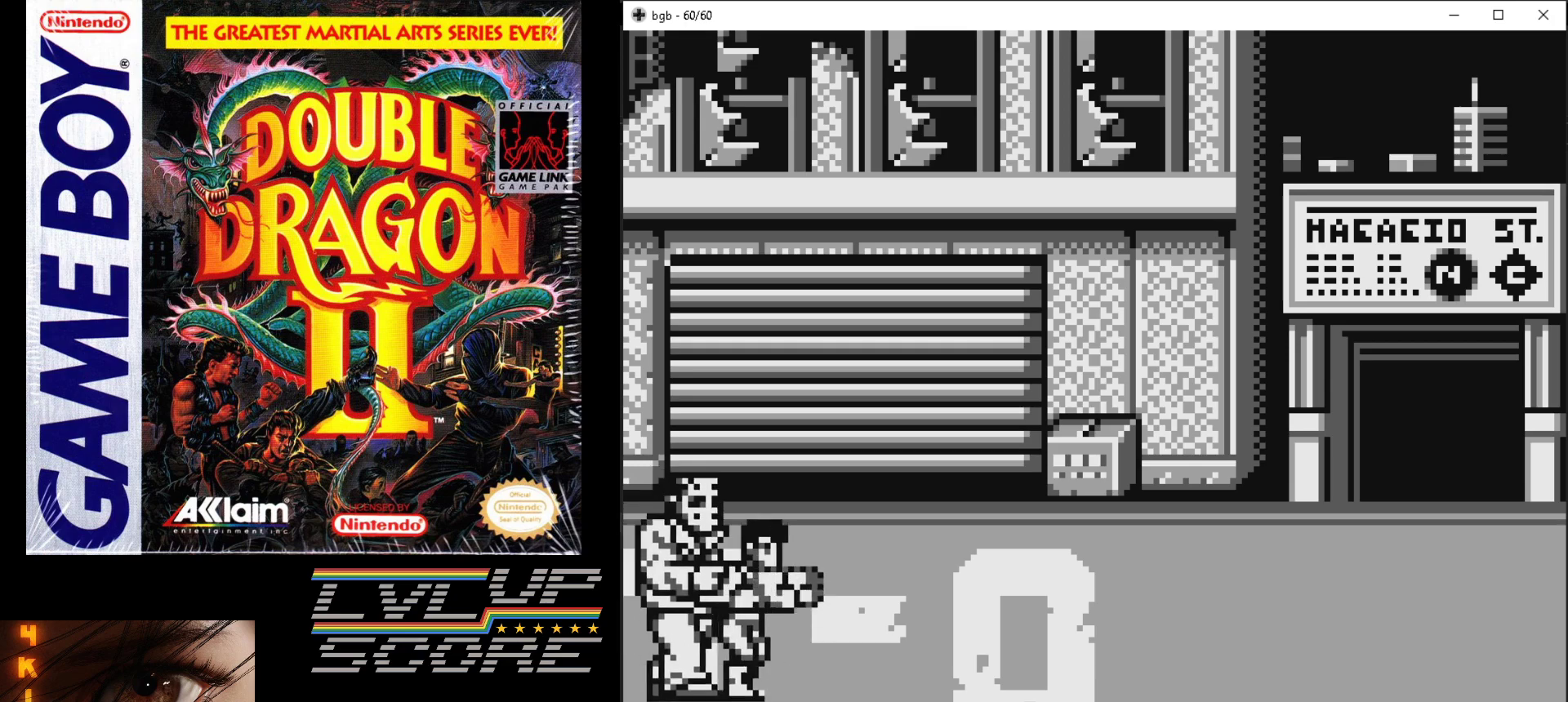
{"buttons": ["DPAD_UP", "DPAD_RIGHT"], "events": []}
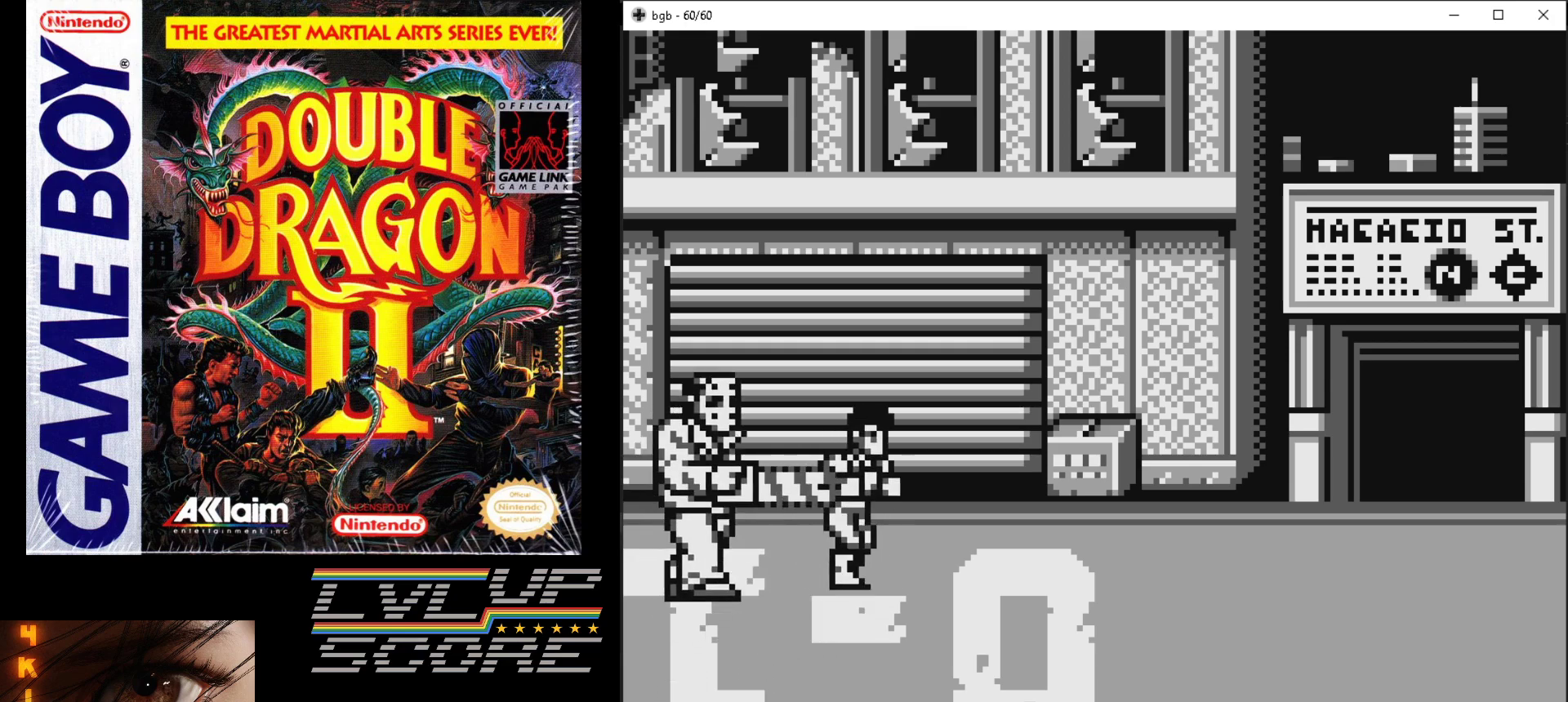
{"buttons": ["DPAD_LEFT"], "events": [[33, "DPAD_RIGHT", "up"], [67, "DPAD_LEFT", "down"], [267, "B", "down"], [283, "DPAD_UP", "up"], [350, "B", "up"], [417, "B", "down"], [500, "B", "up"]]}
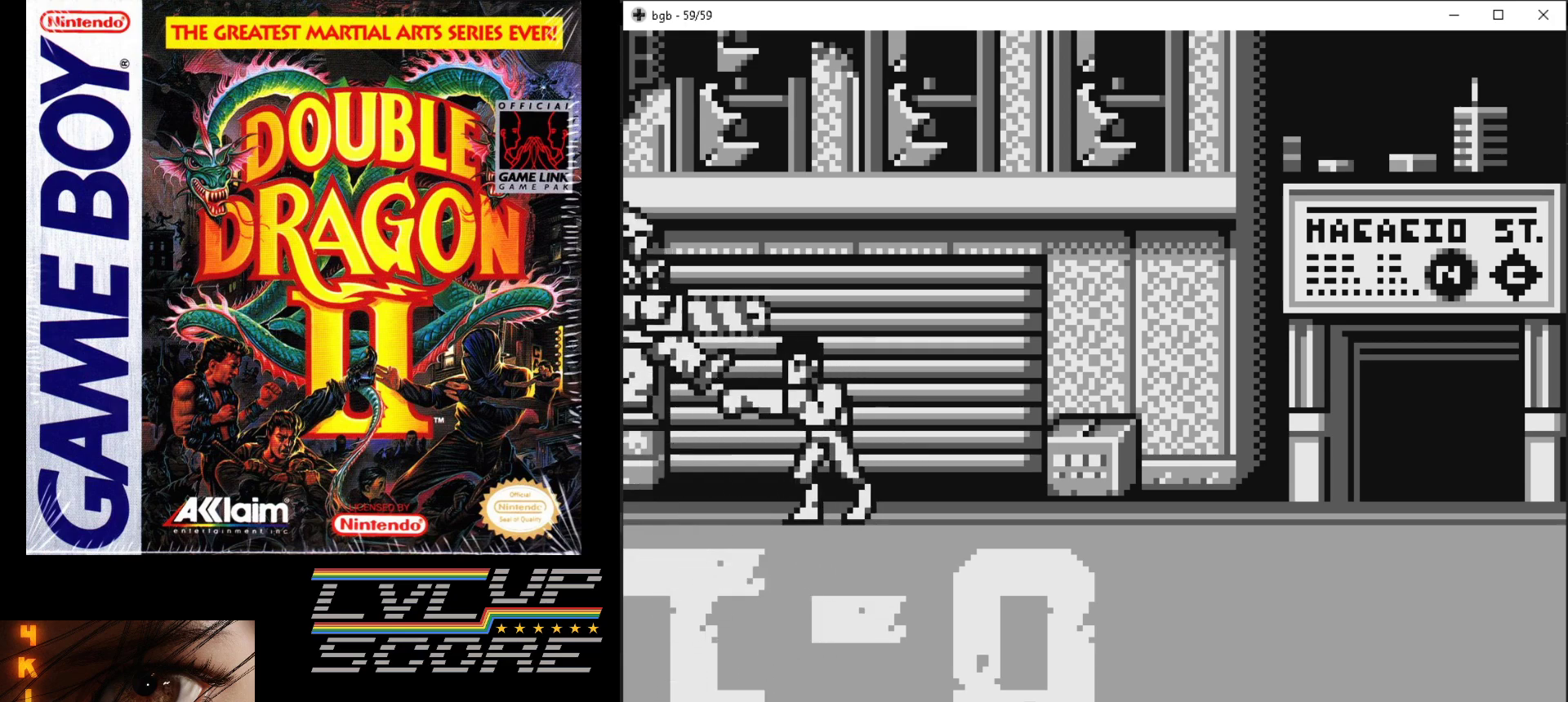
{"buttons": [], "events": [[50, "B", "down"], [150, "B", "up"], [217, "B", "down"], [233, "DPAD_LEFT", "up"], [300, "B", "up"]]}
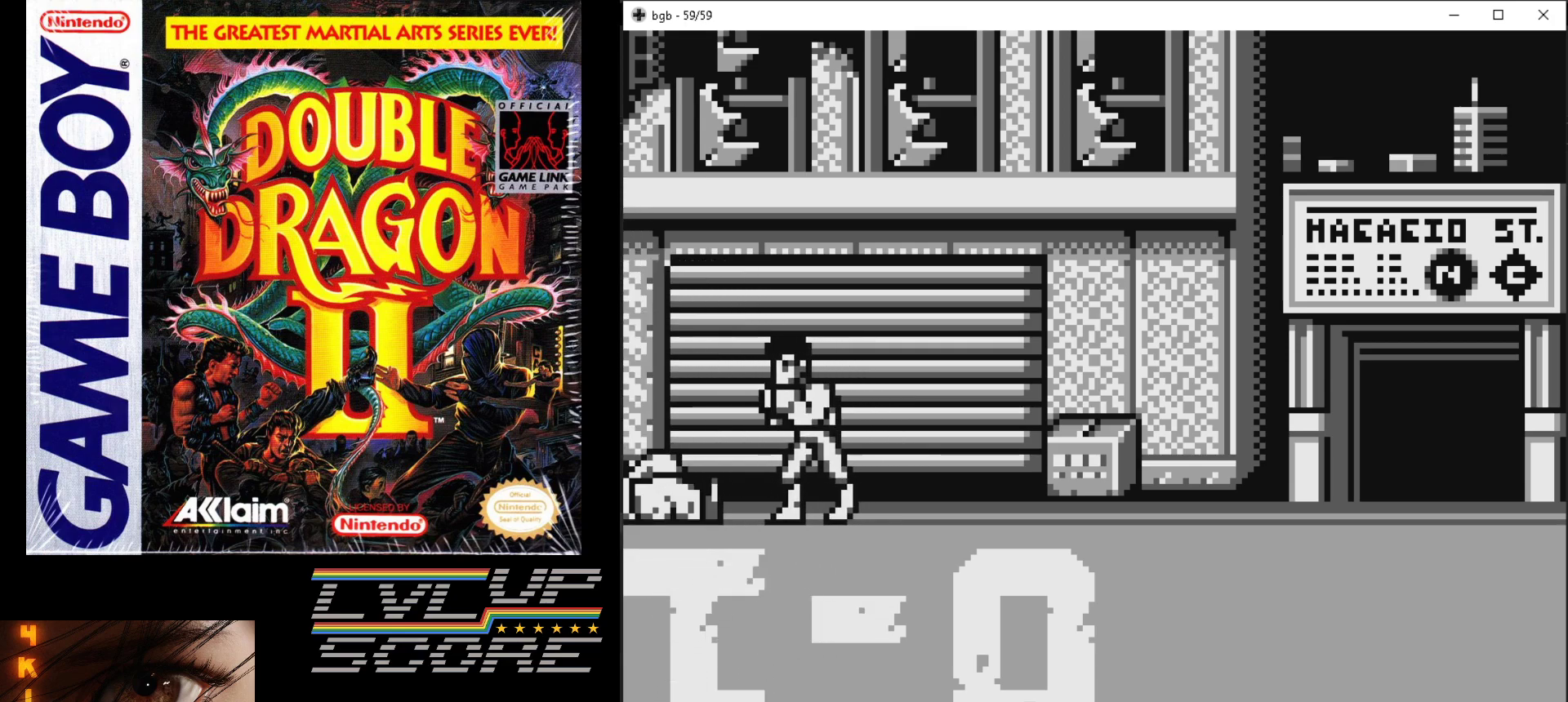
{"buttons": ["DPAD_DOWN"], "events": [[17, "DPAD_RIGHT", "down"], [67, "DPAD_DOWN", "down"], [383, "DPAD_RIGHT", "up"]]}
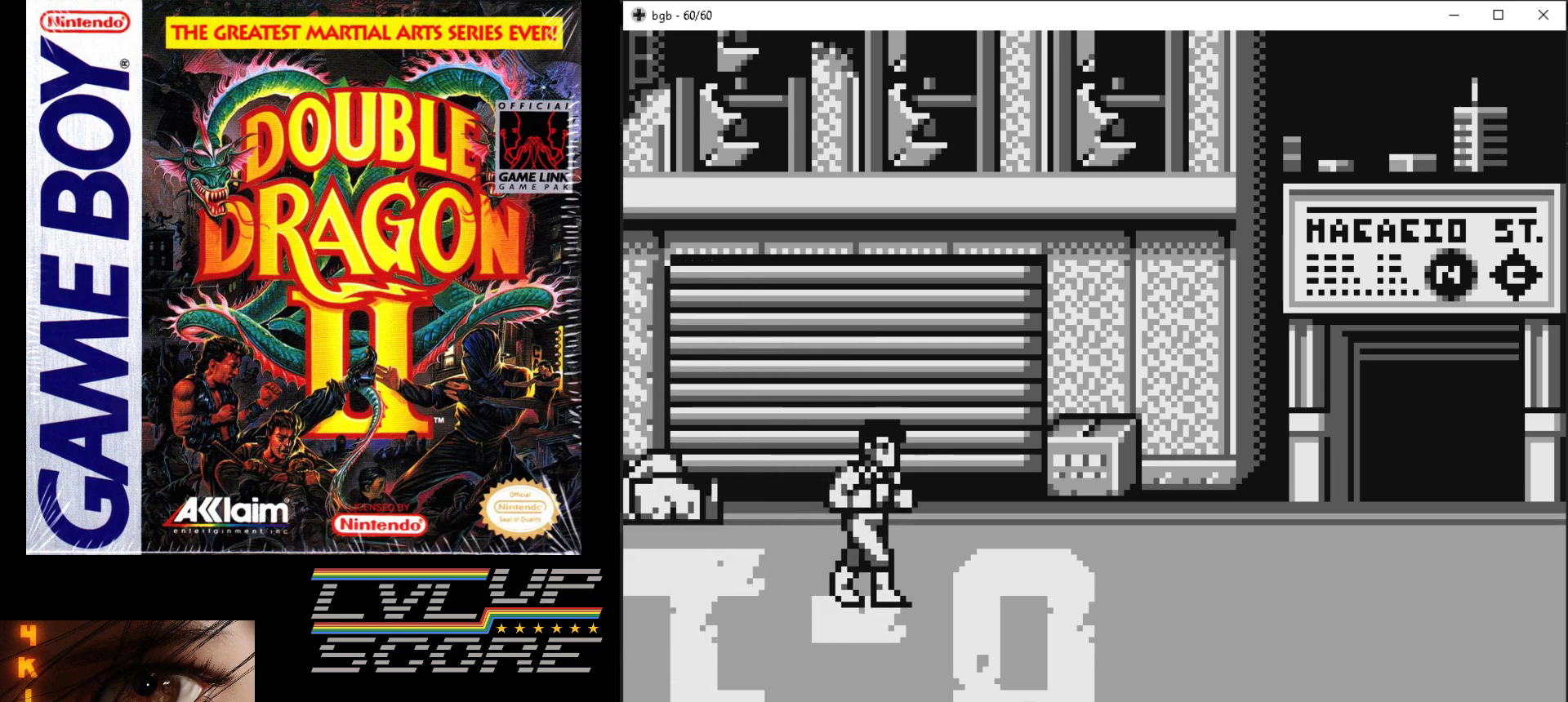
{"buttons": [], "events": [[33, "DPAD_RIGHT", "down"], [50, "DPAD_RIGHT", "up"], [133, "DPAD_LEFT", "down"], [417, "DPAD_DOWN", "up"], [433, "DPAD_LEFT", "up"]]}
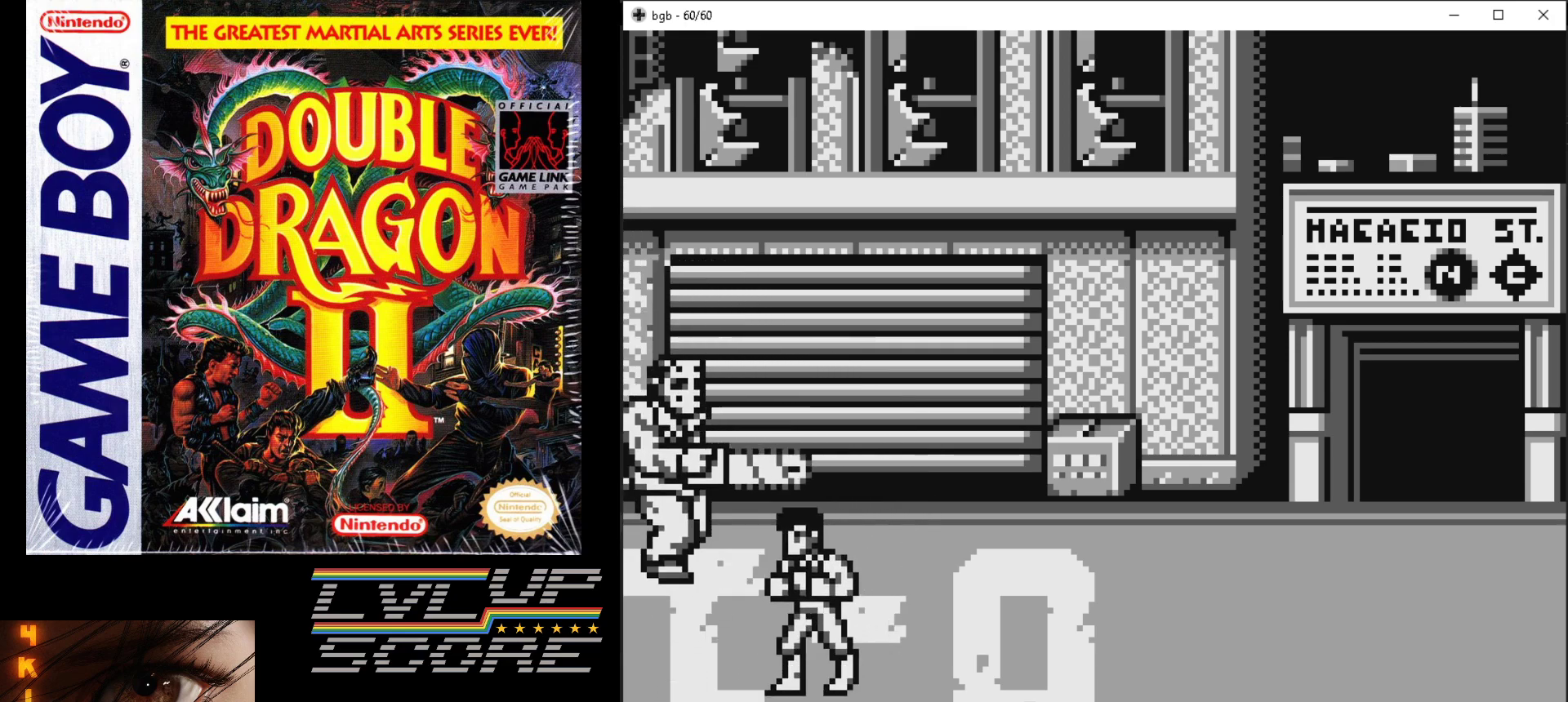
{"buttons": [], "events": [[50, "DPAD_LEFT", "down"], [100, "DPAD_UP", "down"], [217, "B", "down"], [317, "B", "up"], [383, "B", "down"], [400, "DPAD_UP", "up"], [467, "DPAD_LEFT", "up"], [483, "B", "up"]]}
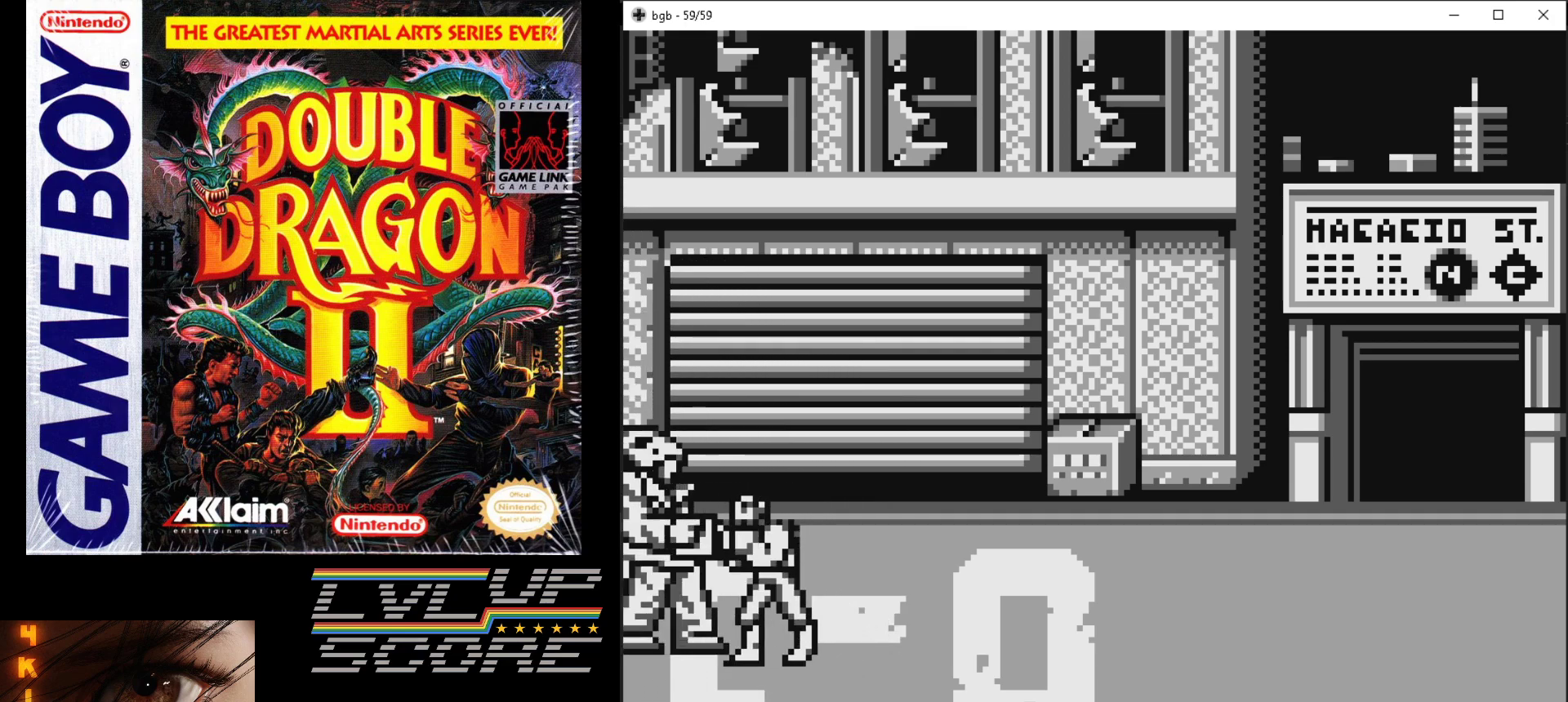
{"buttons": ["B"], "events": [[33, "B", "down"], [117, "B", "up"], [200, "B", "down"], [267, "B", "up"], [350, "B", "down"], [417, "B", "up"], [483, "B", "down"]]}
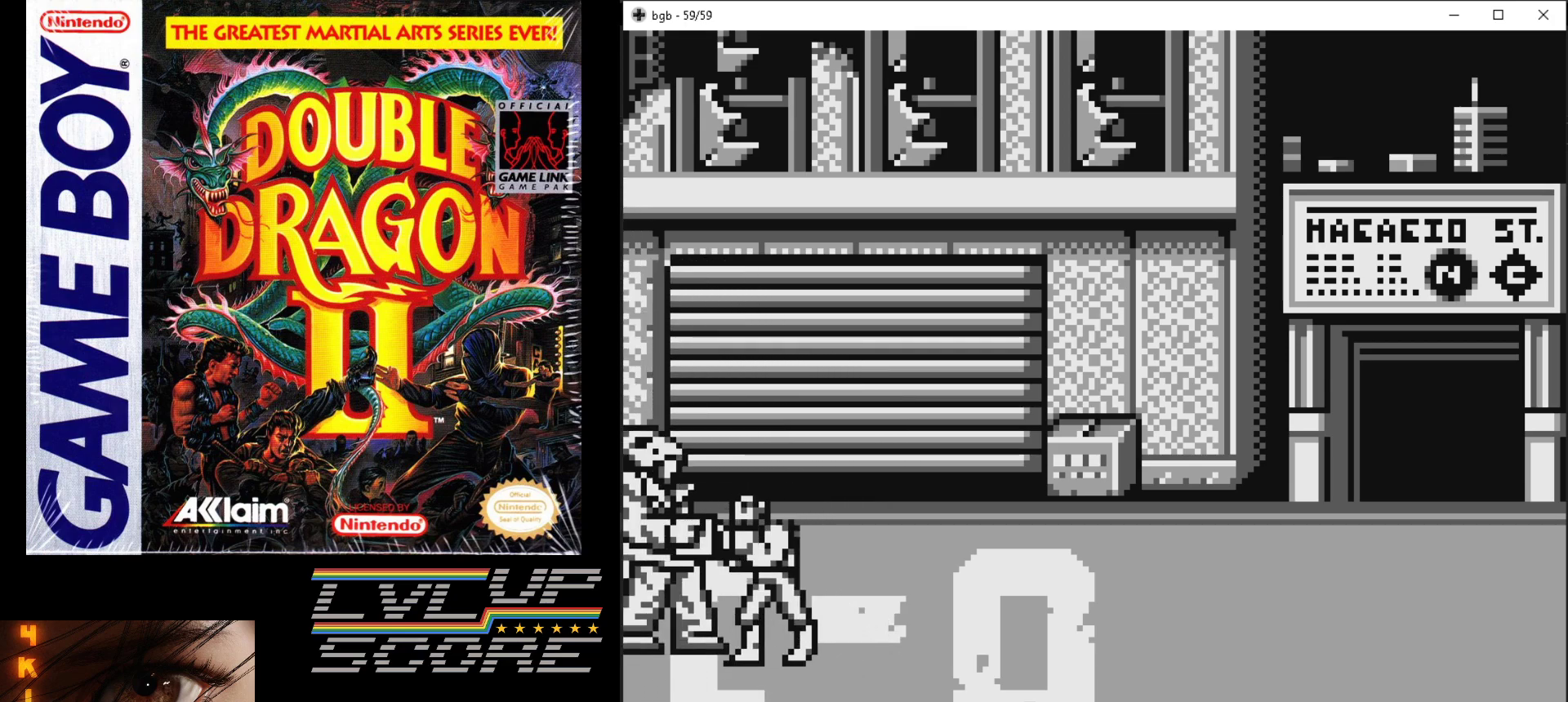
{"buttons": ["B"], "events": [[67, "B", "up"], [150, "B", "down"], [217, "B", "up"], [300, "B", "down"], [367, "B", "up"], [433, "B", "down"]]}
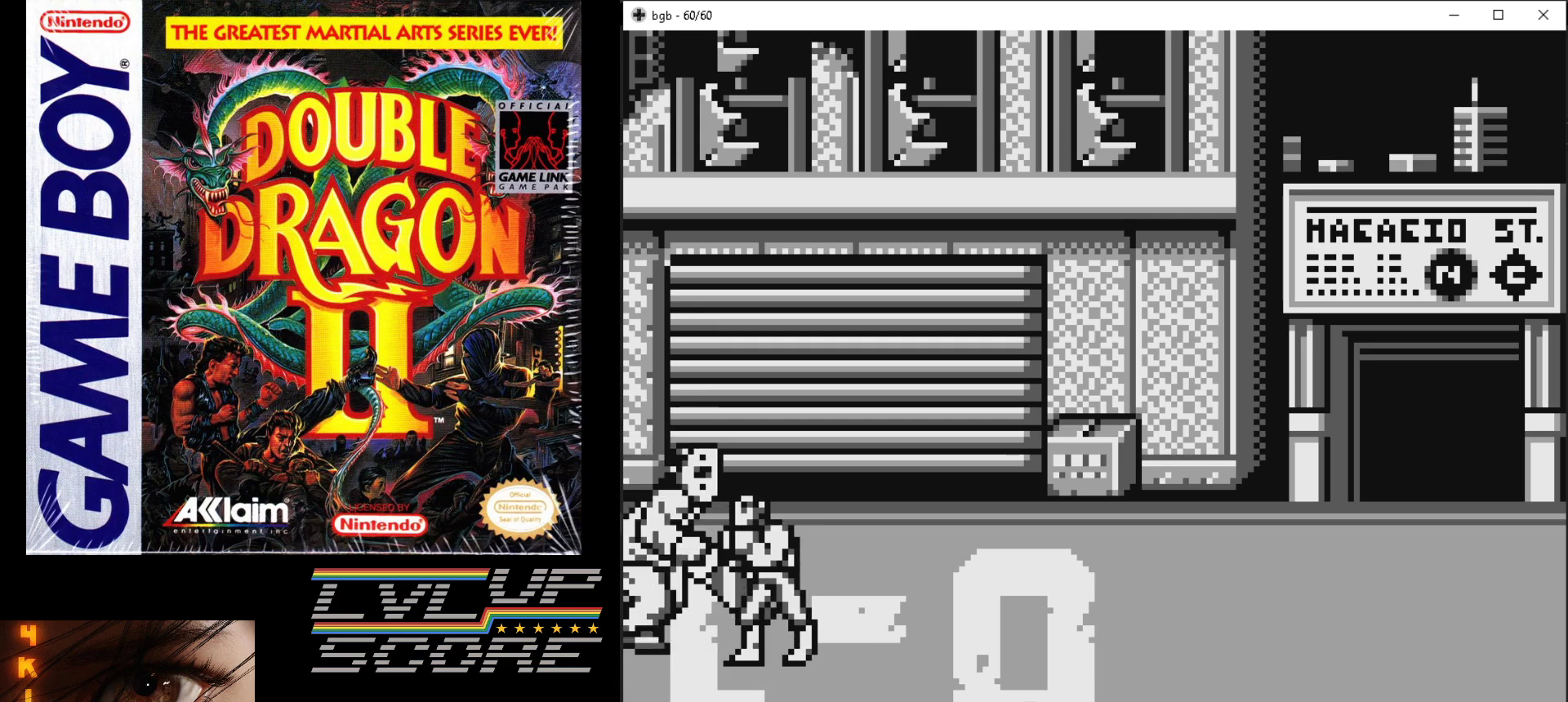
{"buttons": ["B"], "events": [[17, "B", "up"], [100, "B", "down"], [167, "B", "up"], [233, "B", "down"], [317, "B", "up"], [383, "B", "down"]]}
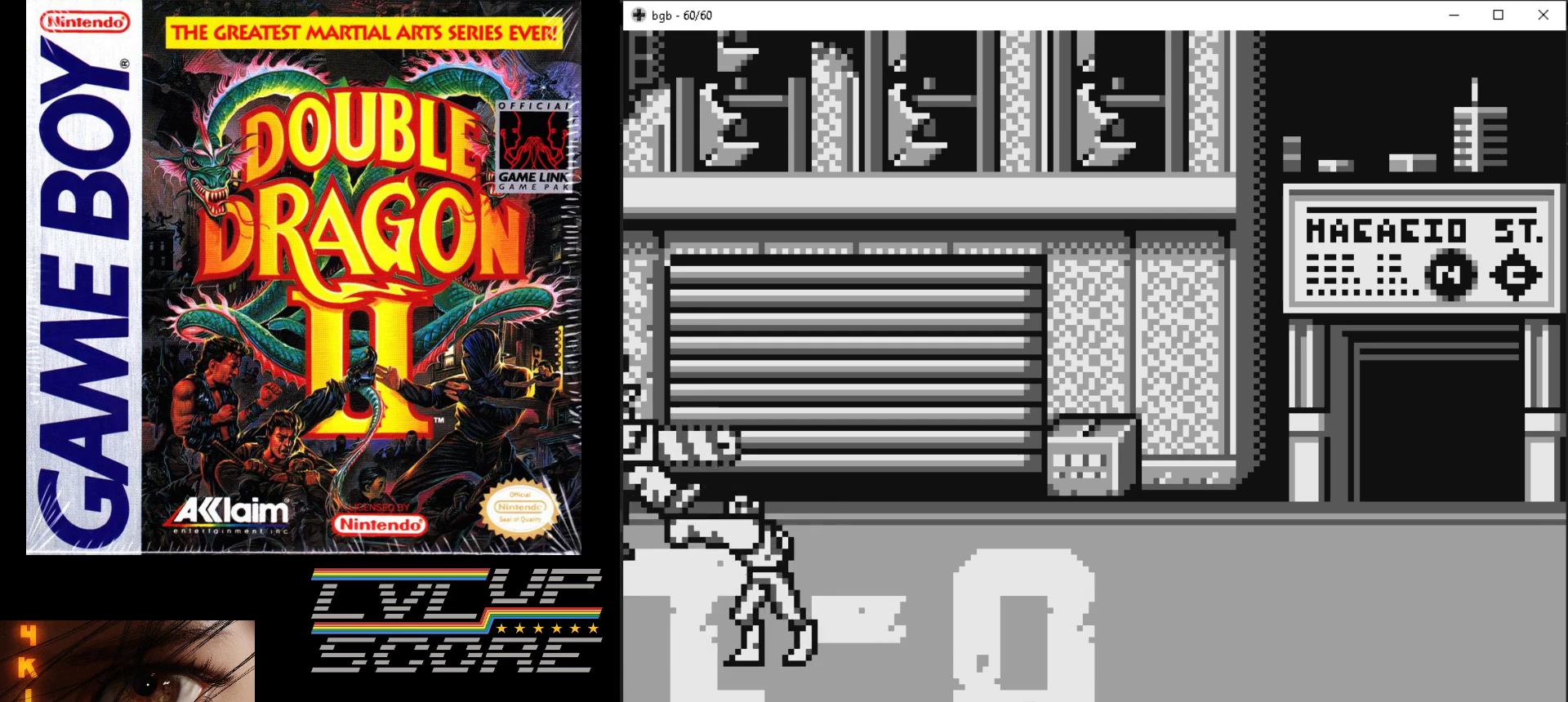
{"buttons": ["DPAD_DOWN", "DPAD_RIGHT"], "events": [[200, "B", "up"], [300, "DPAD_DOWN", "down"], [300, "DPAD_RIGHT", "down"]]}
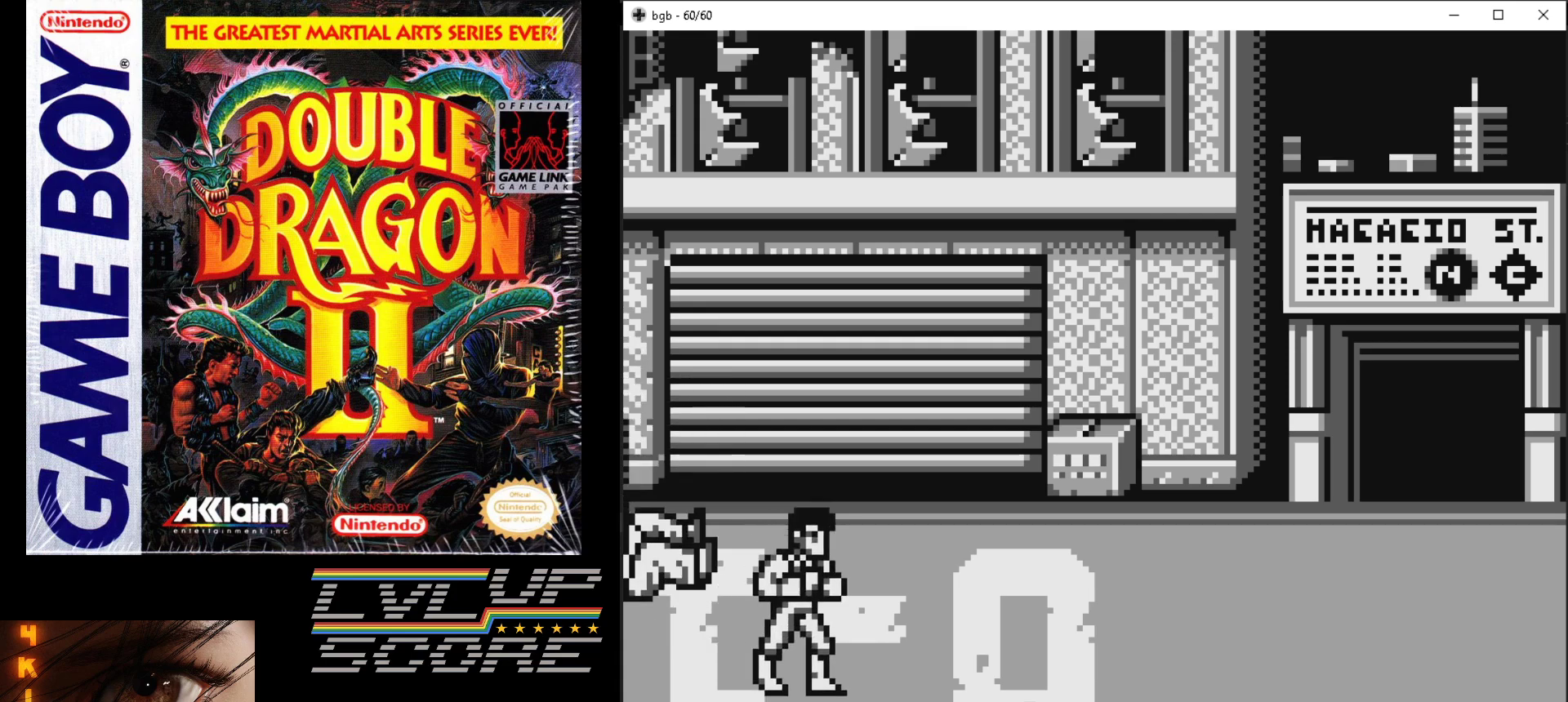
{"buttons": [], "events": [[167, "DPAD_RIGHT", "up"], [200, "DPAD_LEFT", "down"], [250, "DPAD_DOWN", "up"], [367, "DPAD_LEFT", "up"]]}
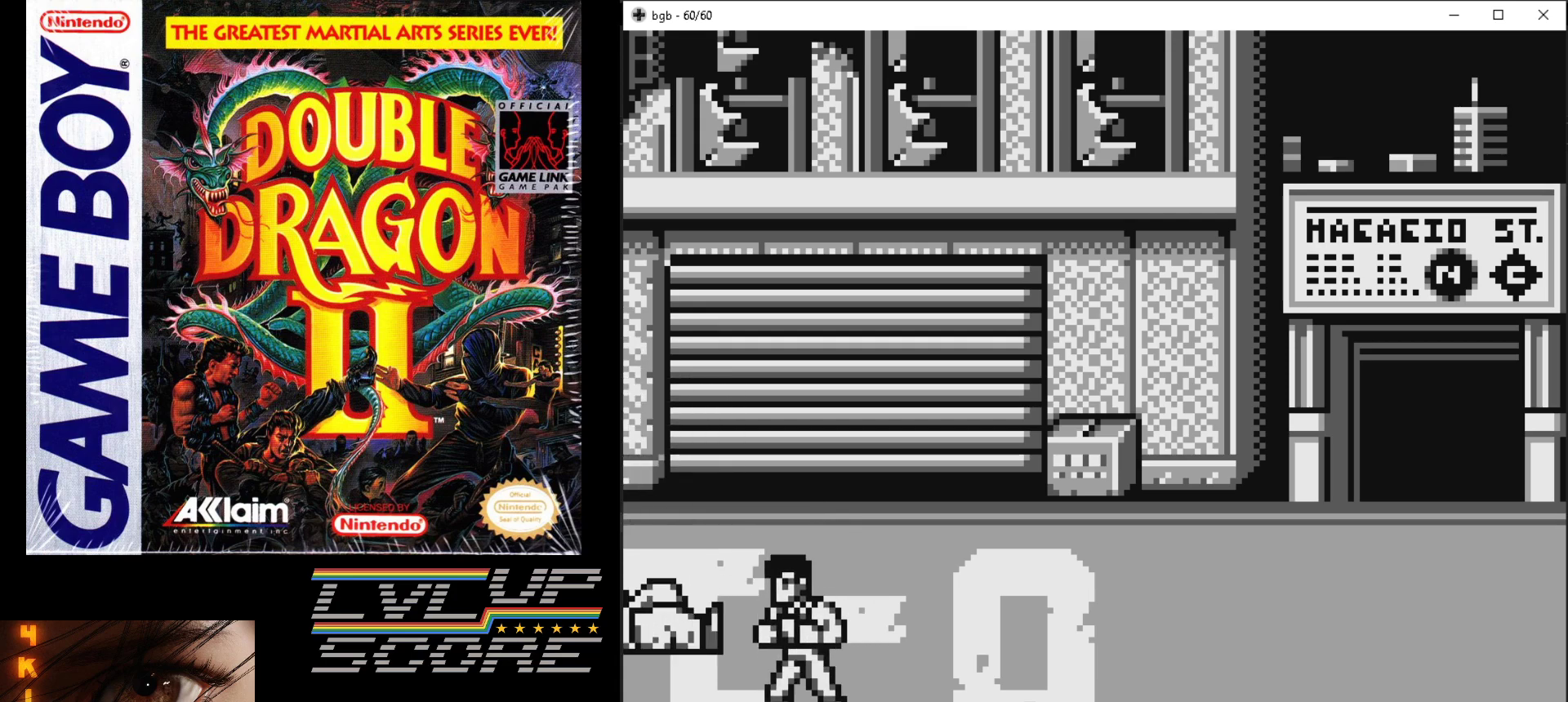
{"buttons": [], "events": []}
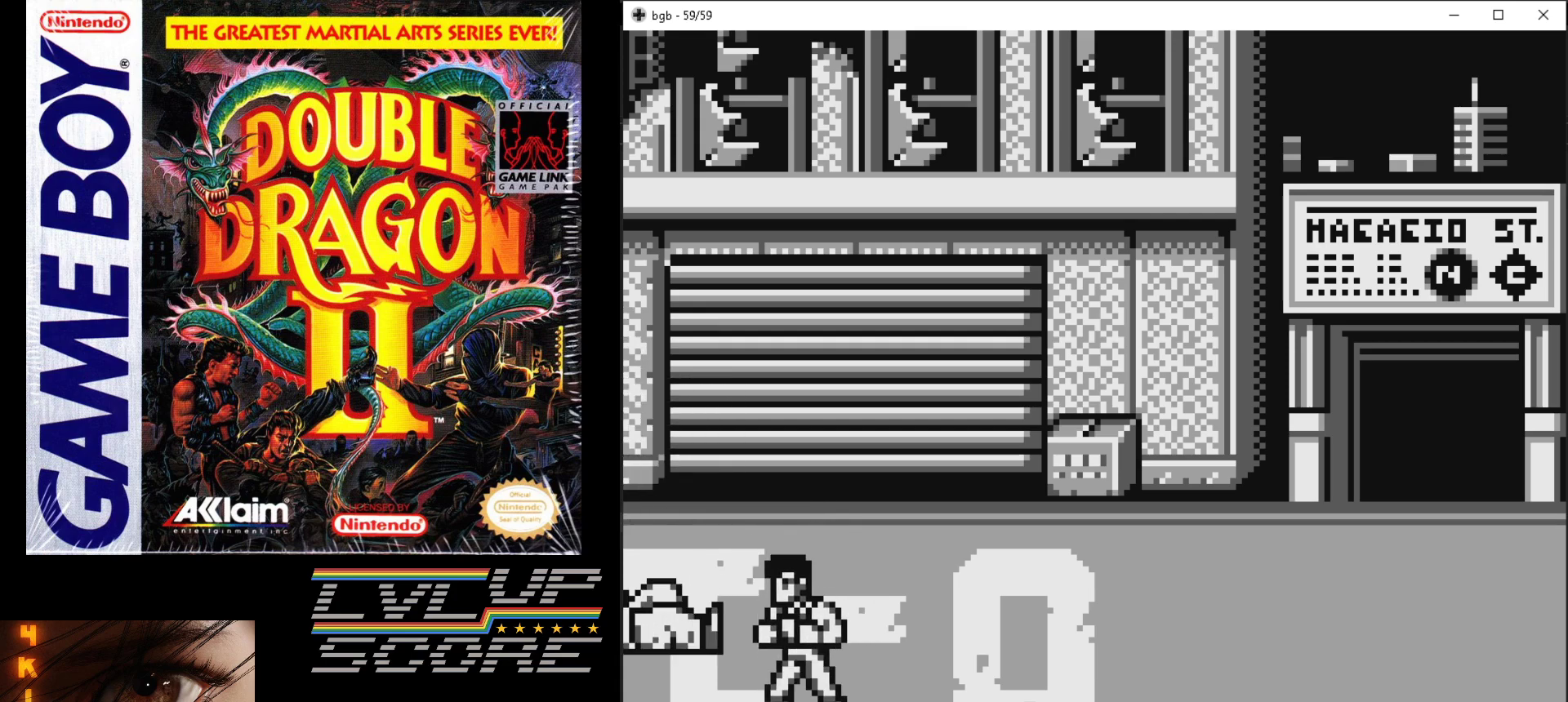
{"buttons": ["DPAD_UP", "DPAD_LEFT"], "events": [[283, "DPAD_LEFT", "down"], [467, "DPAD_UP", "down"]]}
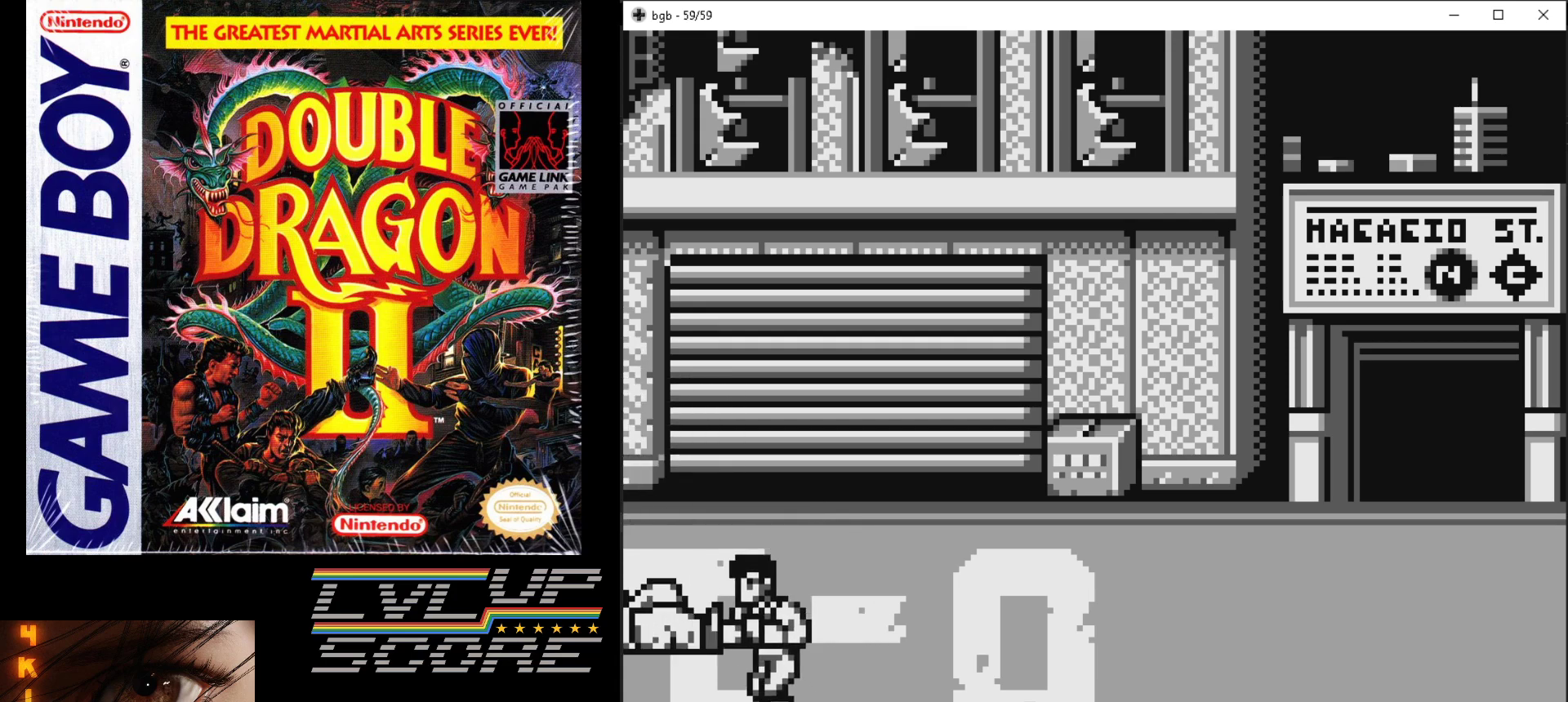
{"buttons": [], "events": [[183, "B", "down"], [250, "DPAD_UP", "up"], [283, "B", "up"], [300, "DPAD_LEFT", "up"], [350, "B", "down"], [467, "B", "up"]]}
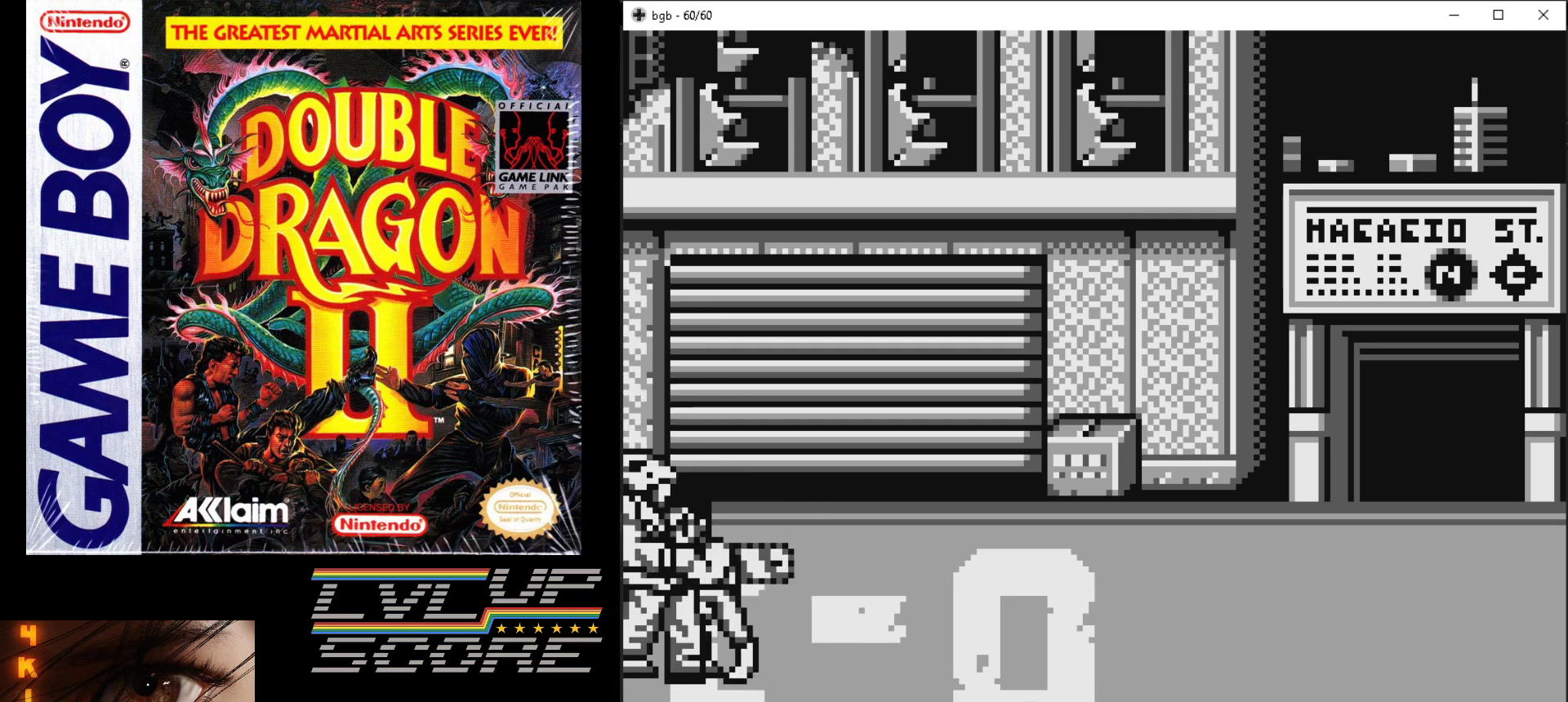
{"buttons": ["B"], "events": [[17, "B", "down"], [100, "B", "up"], [167, "B", "down"], [250, "B", "up"], [317, "B", "down"], [400, "B", "up"], [467, "B", "down"]]}
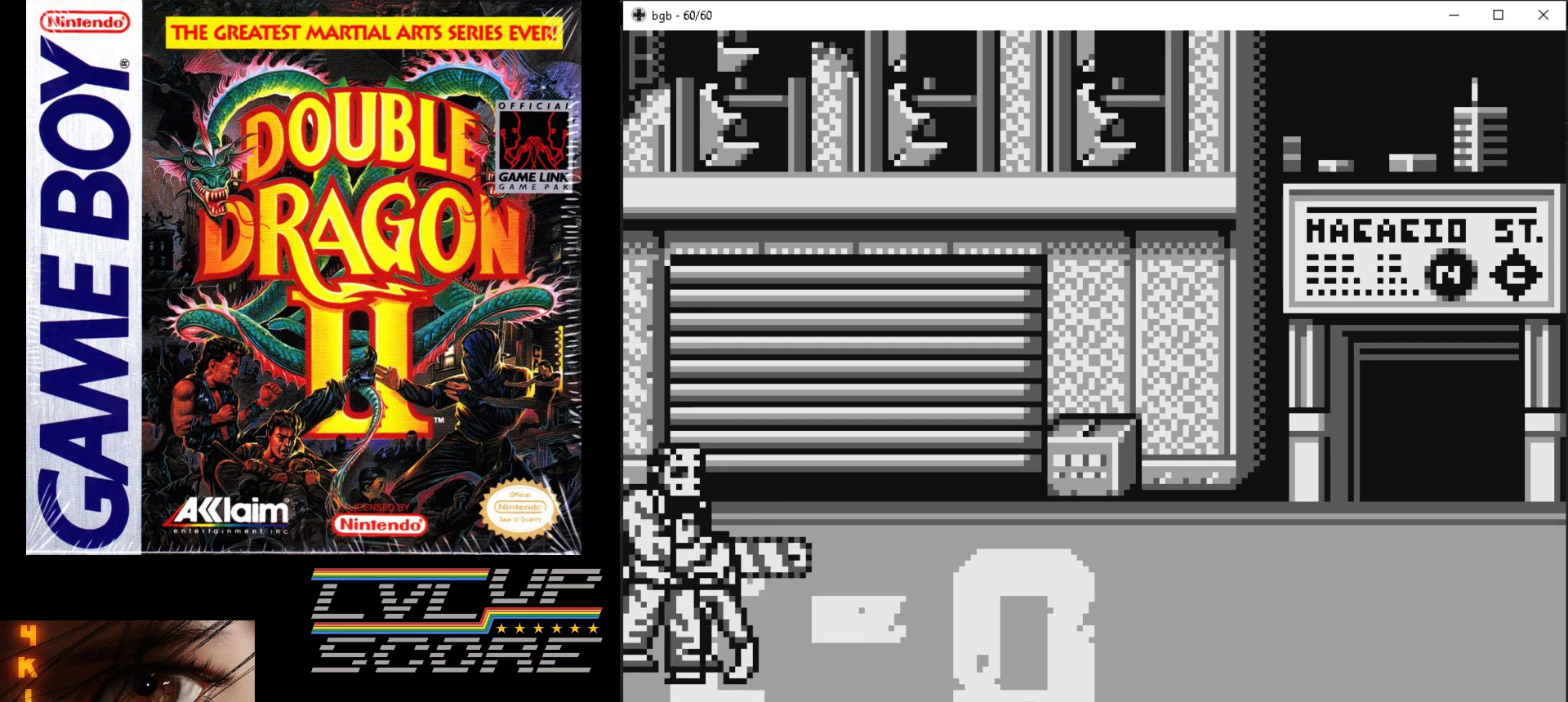
{"buttons": [], "events": [[50, "B", "up"], [117, "B", "down"], [183, "B", "up"], [250, "B", "down"], [350, "B", "up"], [400, "B", "down"], [467, "B", "up"]]}
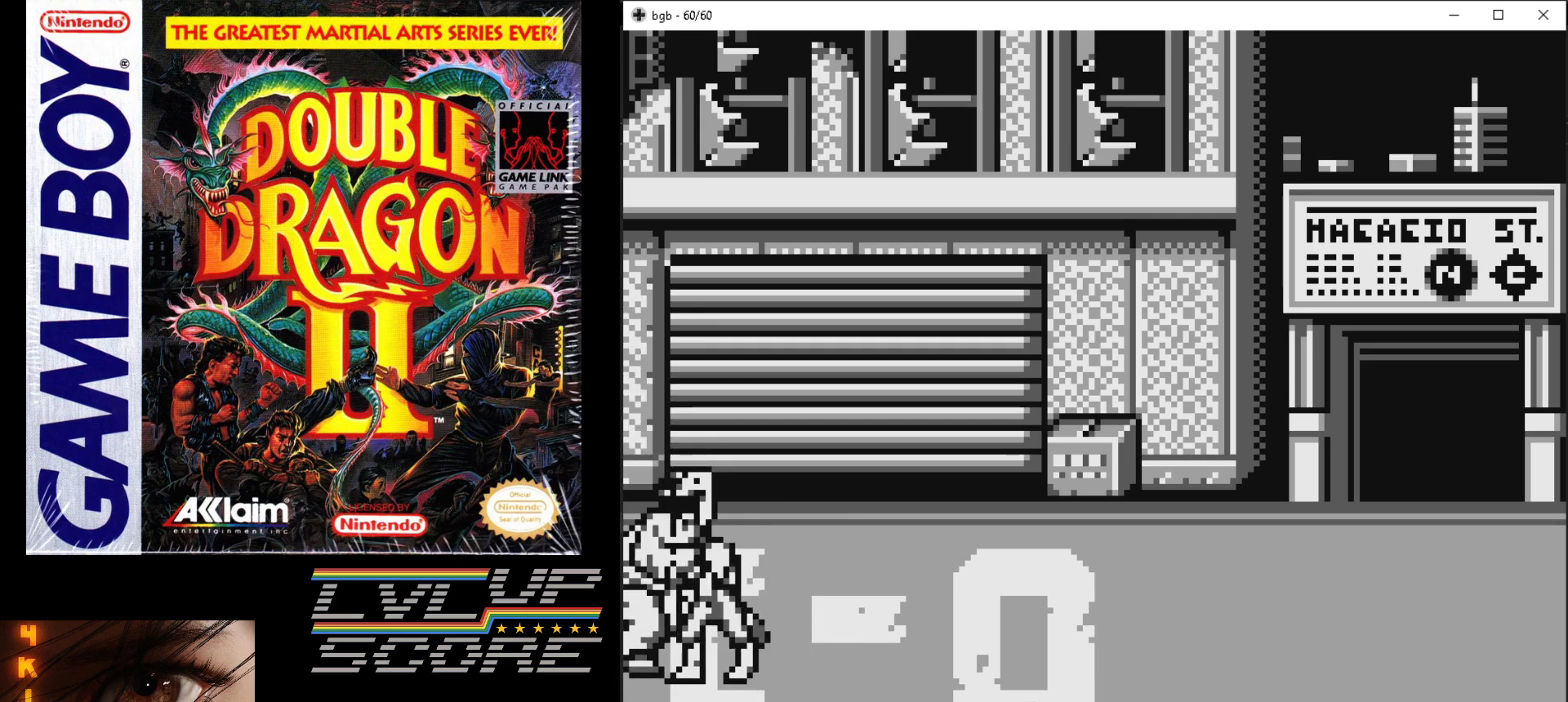
{"buttons": ["B"], "events": [[50, "B", "down"], [133, "B", "up"], [200, "B", "down"], [283, "B", "up"], [350, "B", "down"]]}